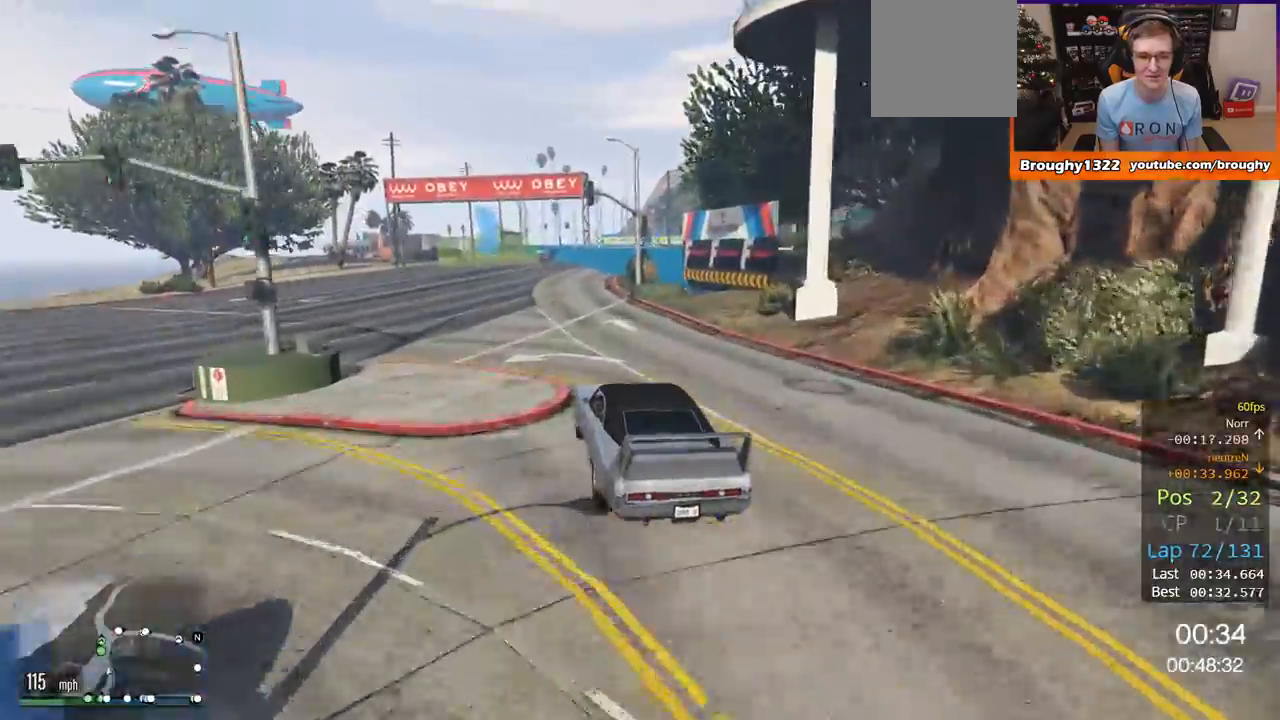
Gameplay with a controller (Xbox layout); each line is a JSON object with the inputs held at the frame after it. "events" lists button and stick changes between this image and that frame as [ms after this image, input, new state], when the widget could be followed in between.
{"buttons": ["R2"], "left_stick": "center", "right_stick": "center", "events": [[67, "left_stick", "left"], [233, "left_stick", "center"]]}
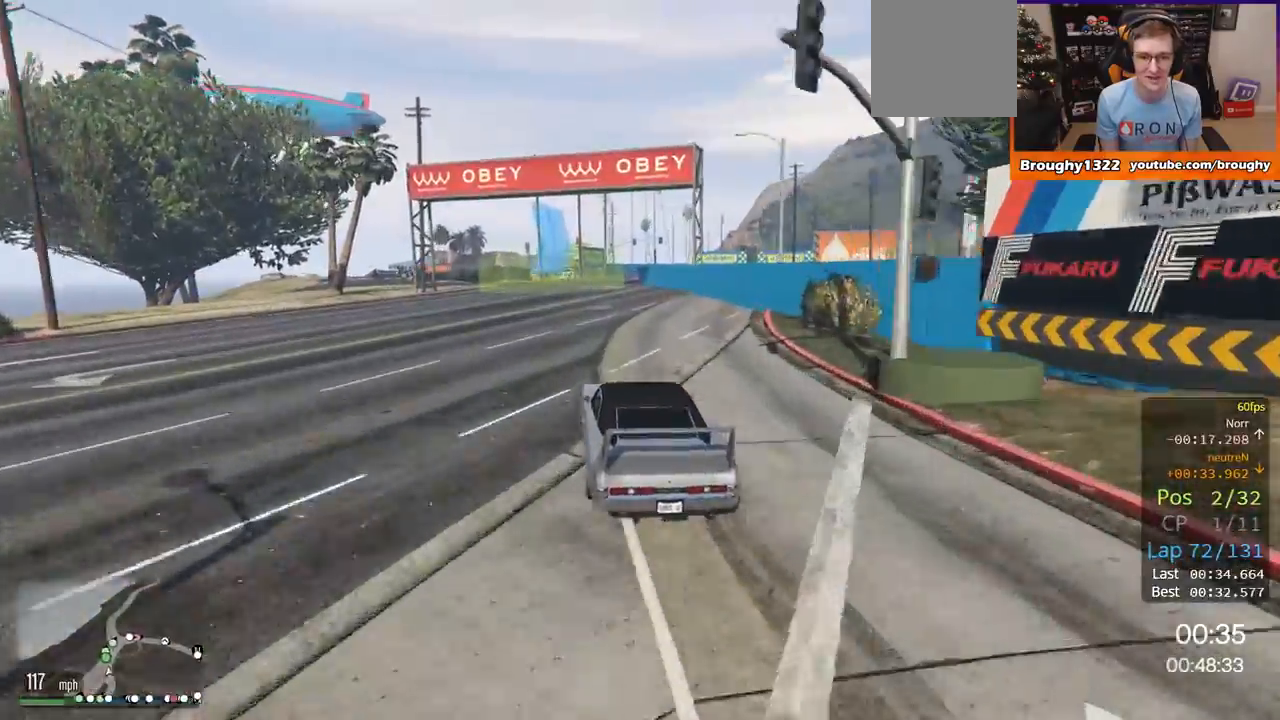
{"buttons": ["R2"], "left_stick": "right", "right_stick": "center", "events": [[351, "left_stick", "right"]]}
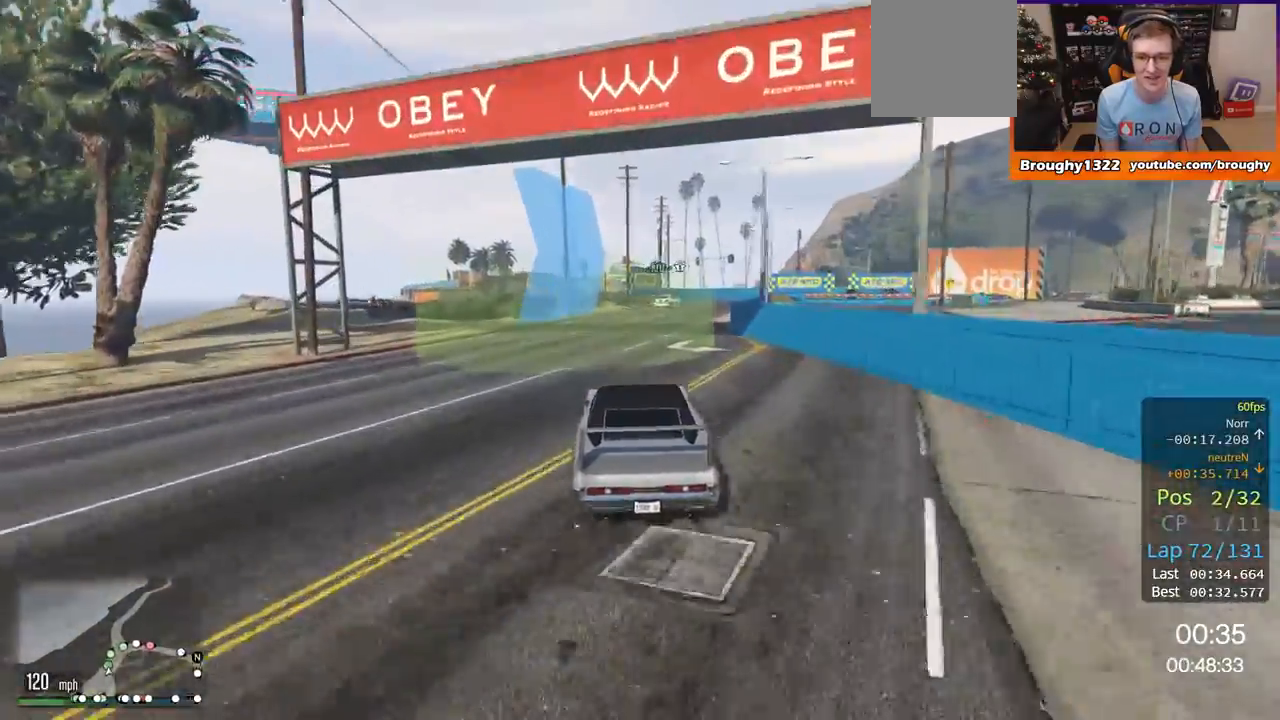
{"buttons": ["L2"], "left_stick": "up-right", "right_stick": "center", "events": [[33, "left_stick", "center"], [50, "L2", "down"], [100, "R2", "up"], [117, "left_stick", "right"], [434, "left_stick", "up-right"]]}
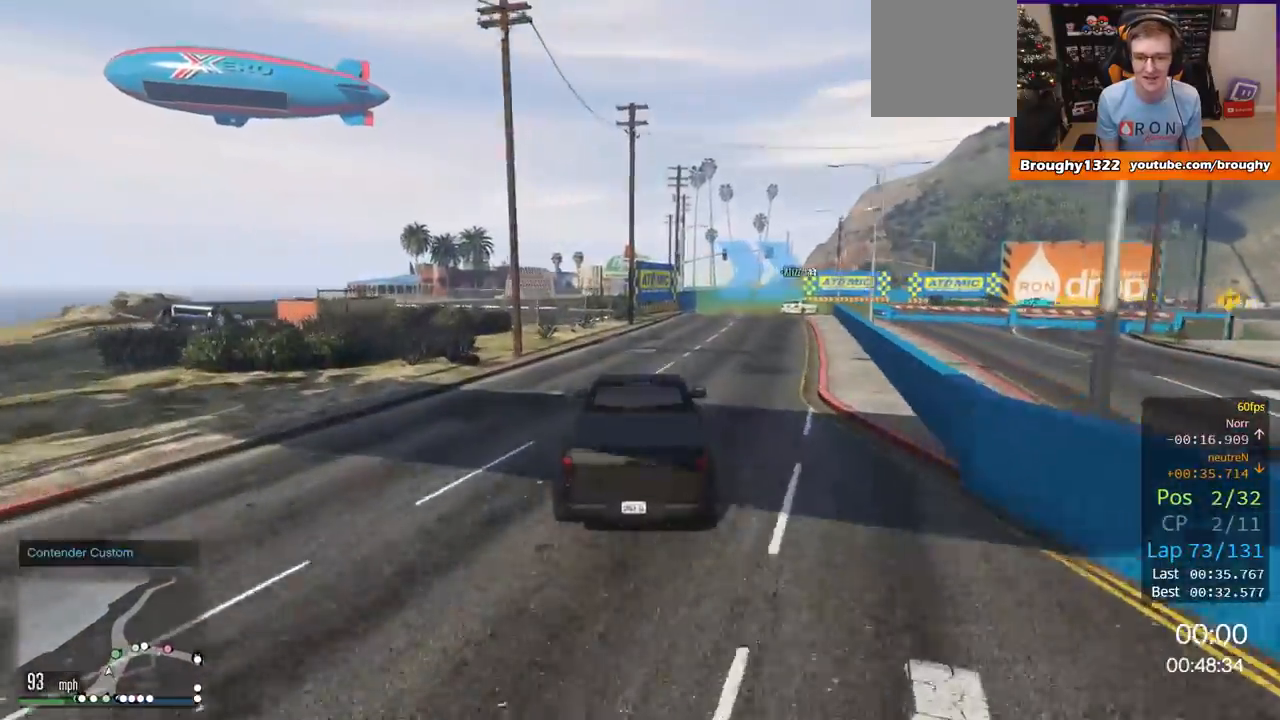
{"buttons": [], "left_stick": "right", "right_stick": "center", "events": [[334, "left_stick", "right"], [434, "L2", "up"]]}
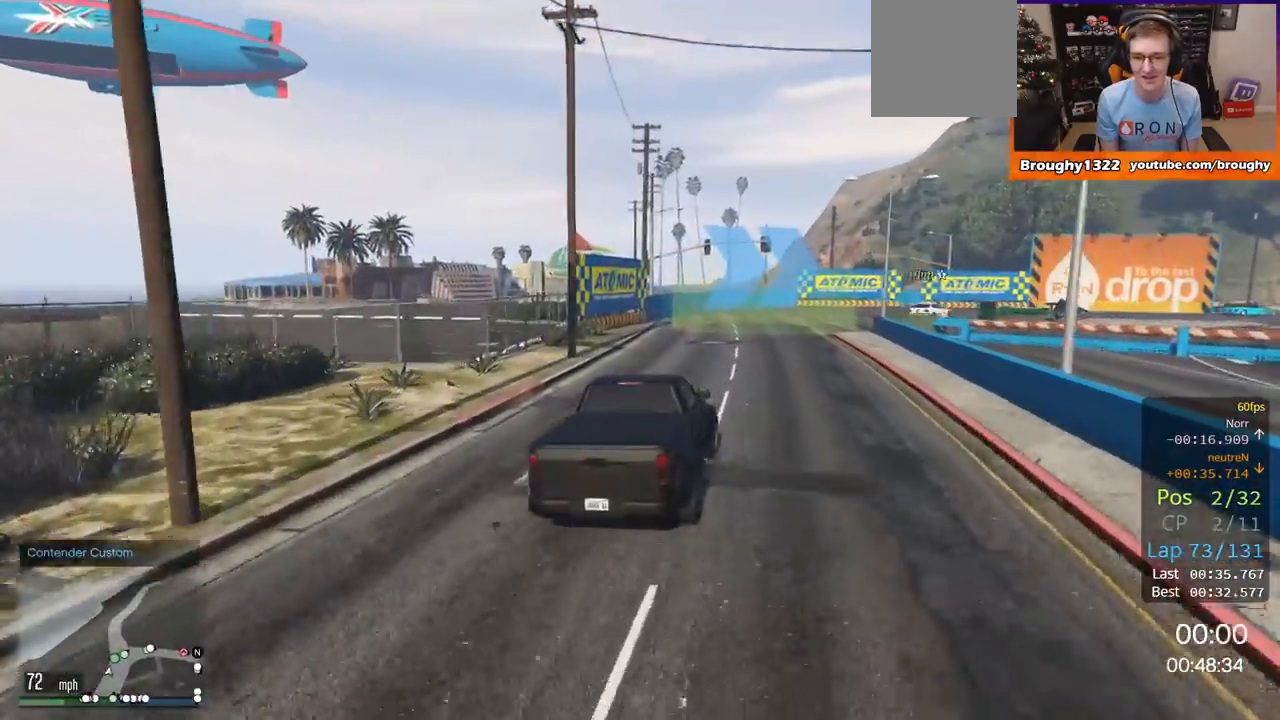
{"buttons": ["R2"], "left_stick": "center", "right_stick": "center", "events": [[17, "R2", "down"], [83, "left_stick", "up-right"], [267, "left_stick", "right"], [450, "left_stick", "center"]]}
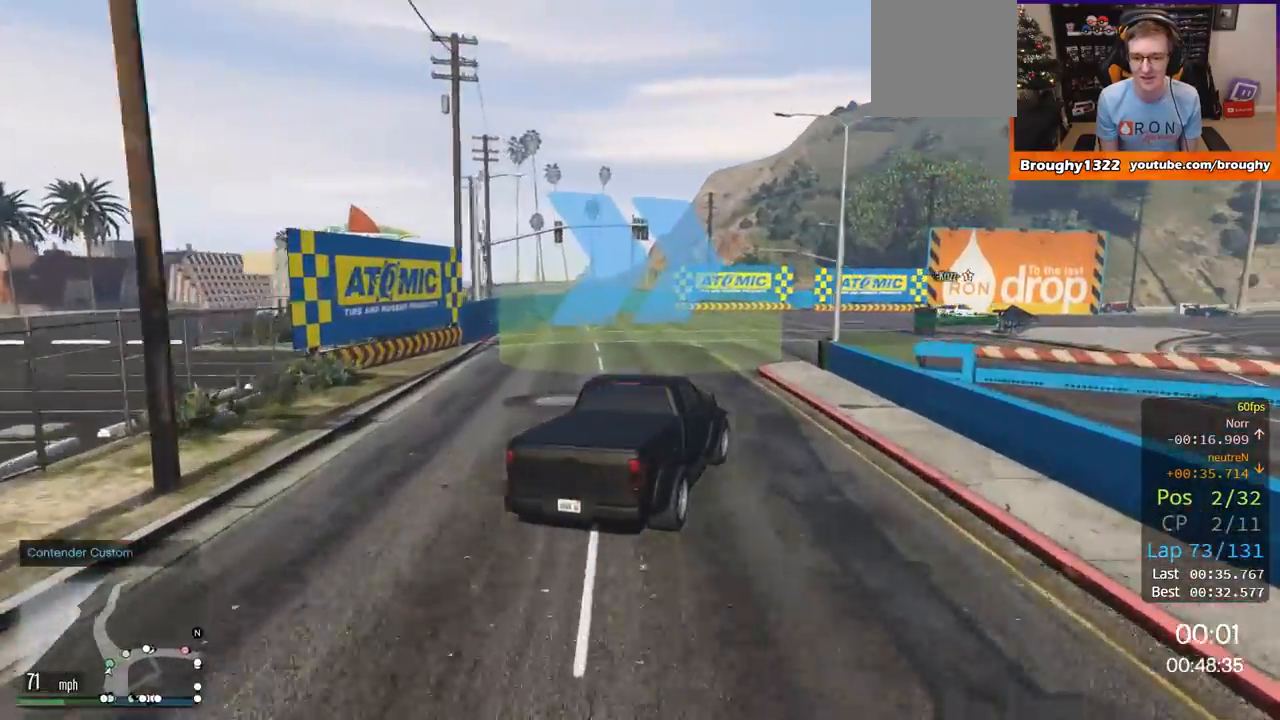
{"buttons": ["R2"], "left_stick": "right", "right_stick": "center", "events": [[334, "left_stick", "right"]]}
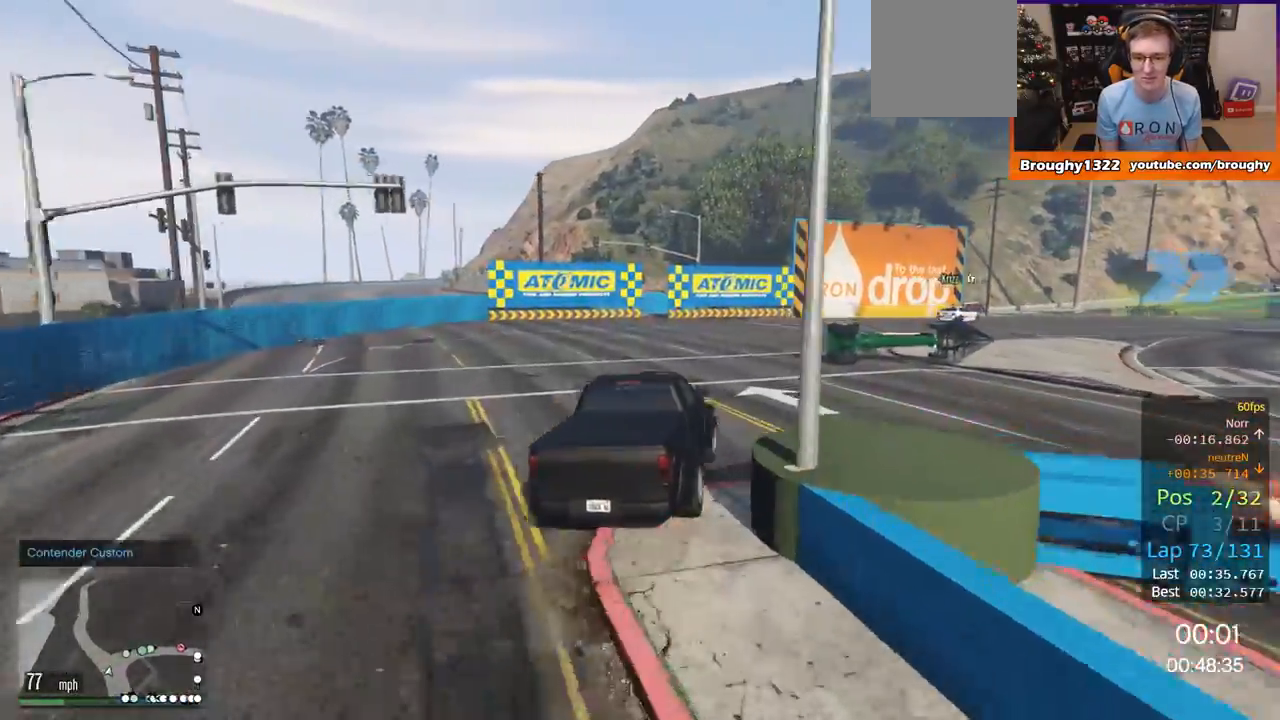
{"buttons": ["R2"], "left_stick": "right", "right_stick": "center", "events": []}
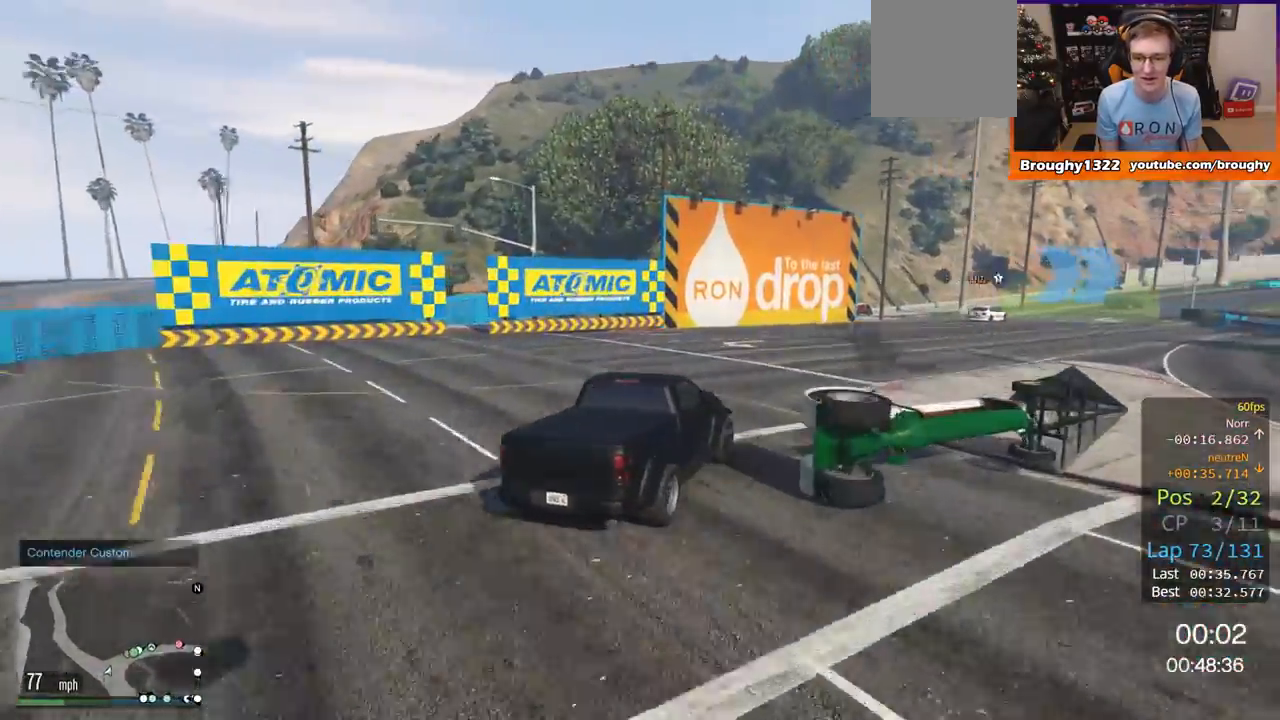
{"buttons": ["R2"], "left_stick": "center", "right_stick": "center", "events": [[317, "left_stick", "center"]]}
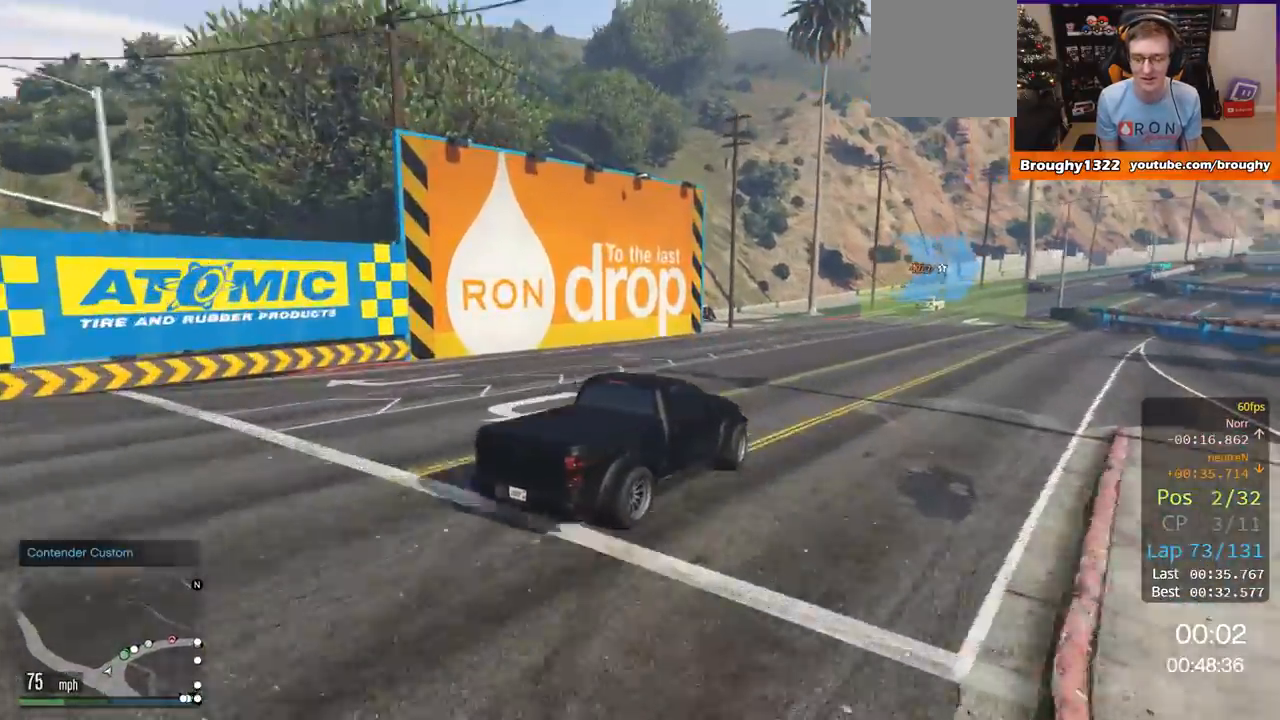
{"buttons": ["R2"], "left_stick": "up-left", "right_stick": "center", "events": [[100, "left_stick", "right"], [217, "left_stick", "up-left"]]}
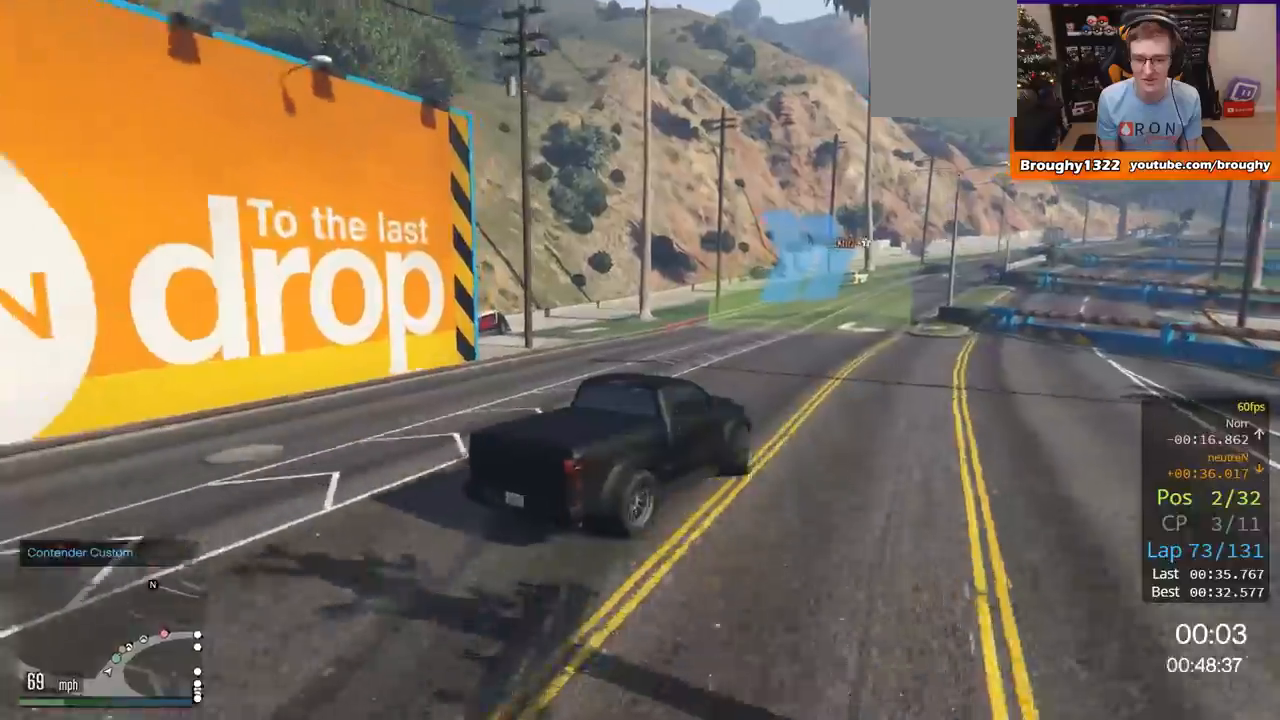
{"buttons": ["R2"], "left_stick": "right", "right_stick": "center", "events": [[34, "left_stick", "center"], [117, "left_stick", "right"]]}
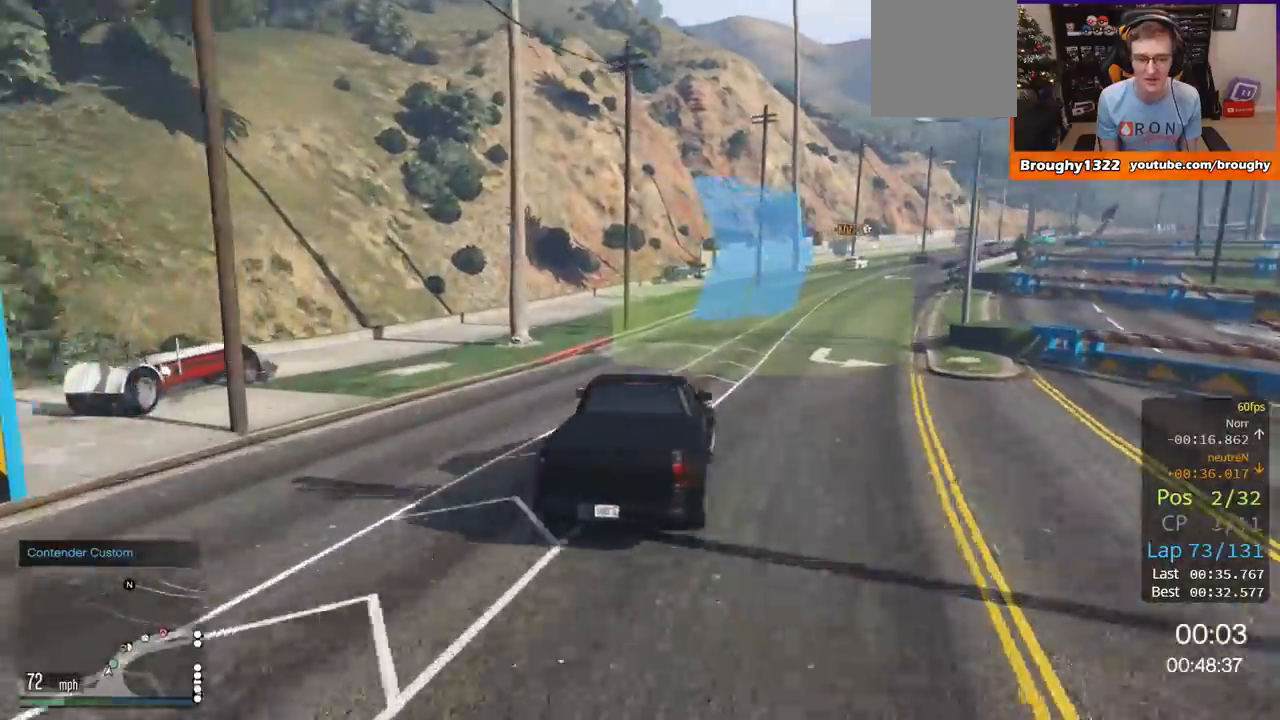
{"buttons": ["R2"], "left_stick": "center", "right_stick": "center", "events": [[50, "left_stick", "center"]]}
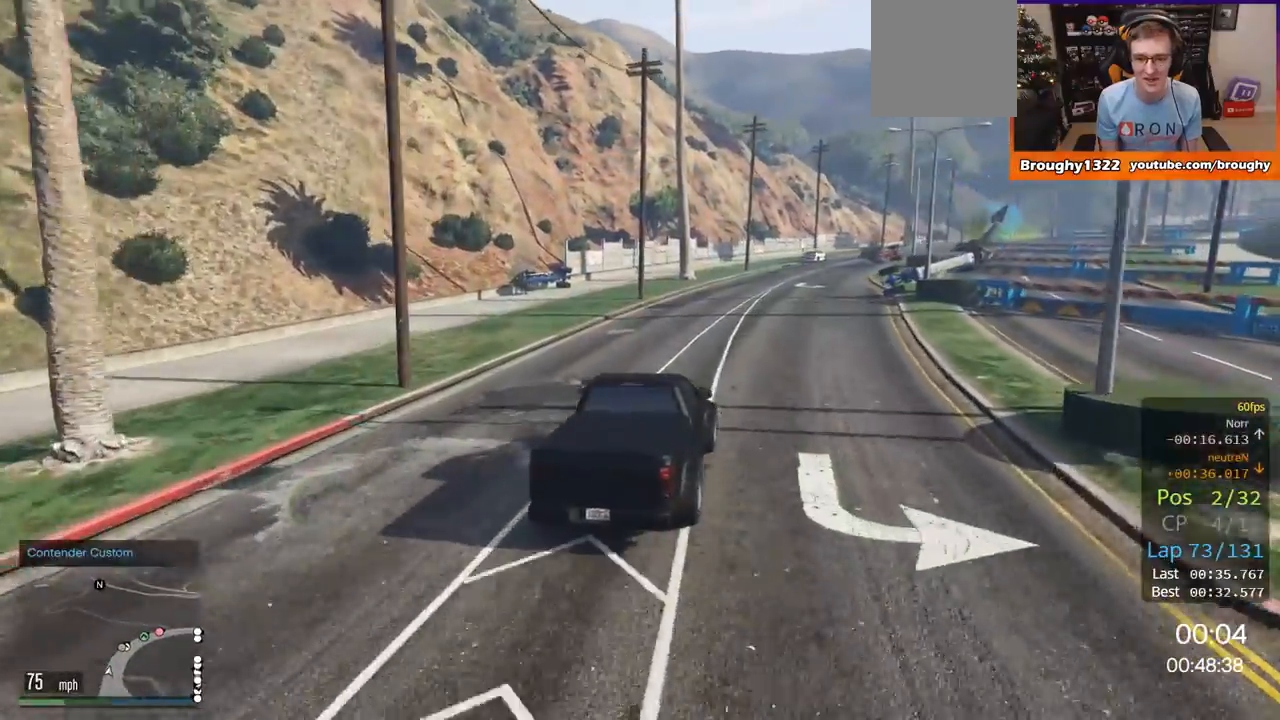
{"buttons": ["R2"], "left_stick": "center", "right_stick": "center", "events": [[184, "left_stick", "right"], [384, "left_stick", "center"]]}
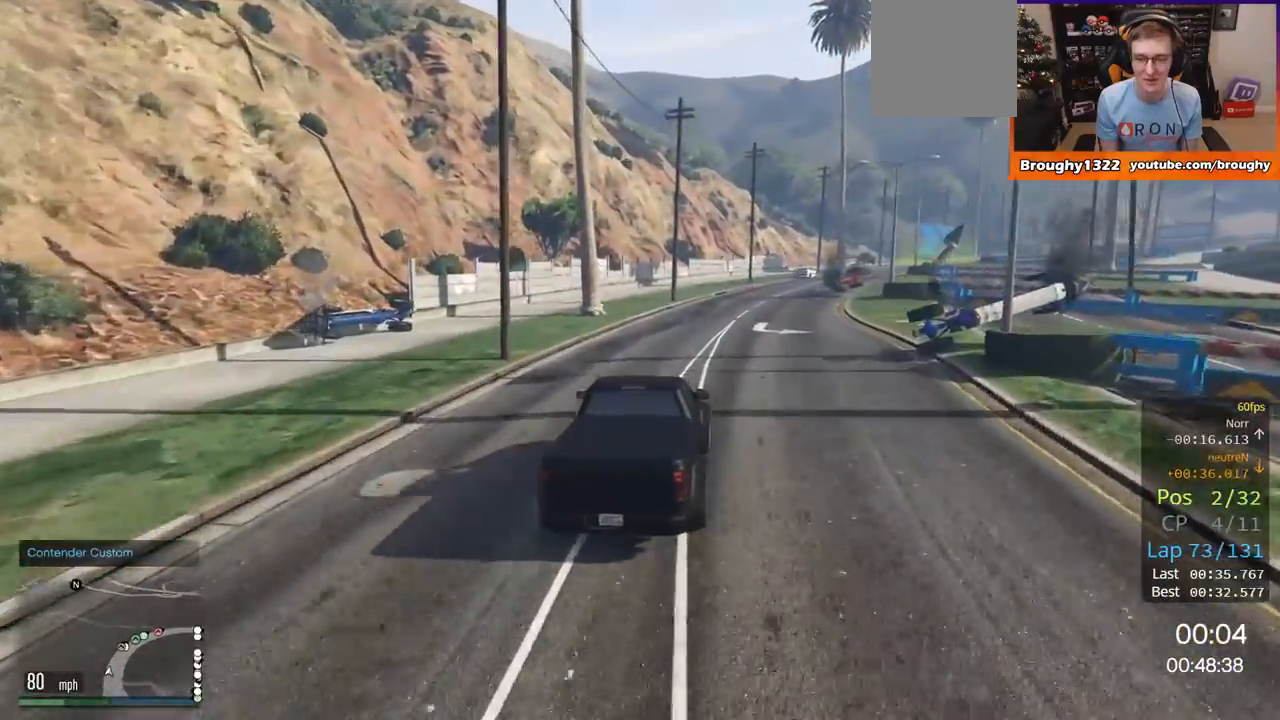
{"buttons": ["R2"], "left_stick": "center", "right_stick": "center", "events": [[117, "left_stick", "right"], [350, "left_stick", "center"]]}
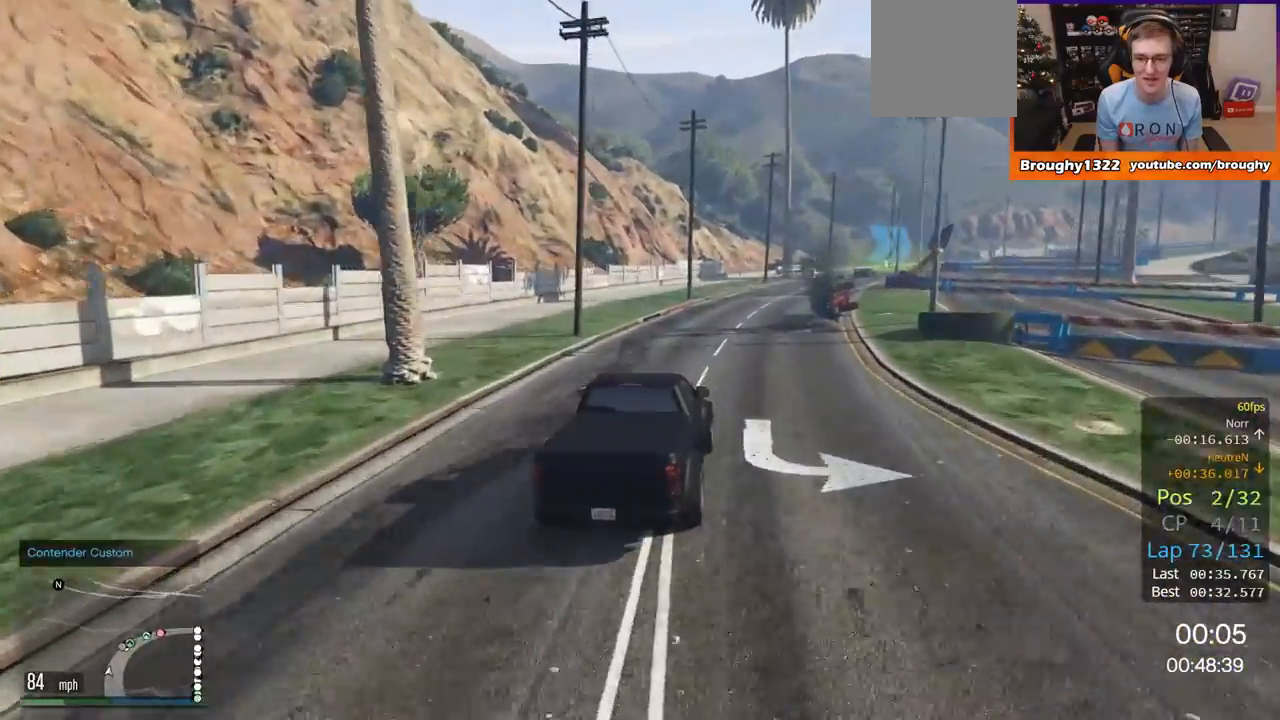
{"buttons": ["R2"], "left_stick": "right", "right_stick": "center", "events": [[17, "left_stick", "right"], [167, "left_stick", "center"], [451, "left_stick", "right"]]}
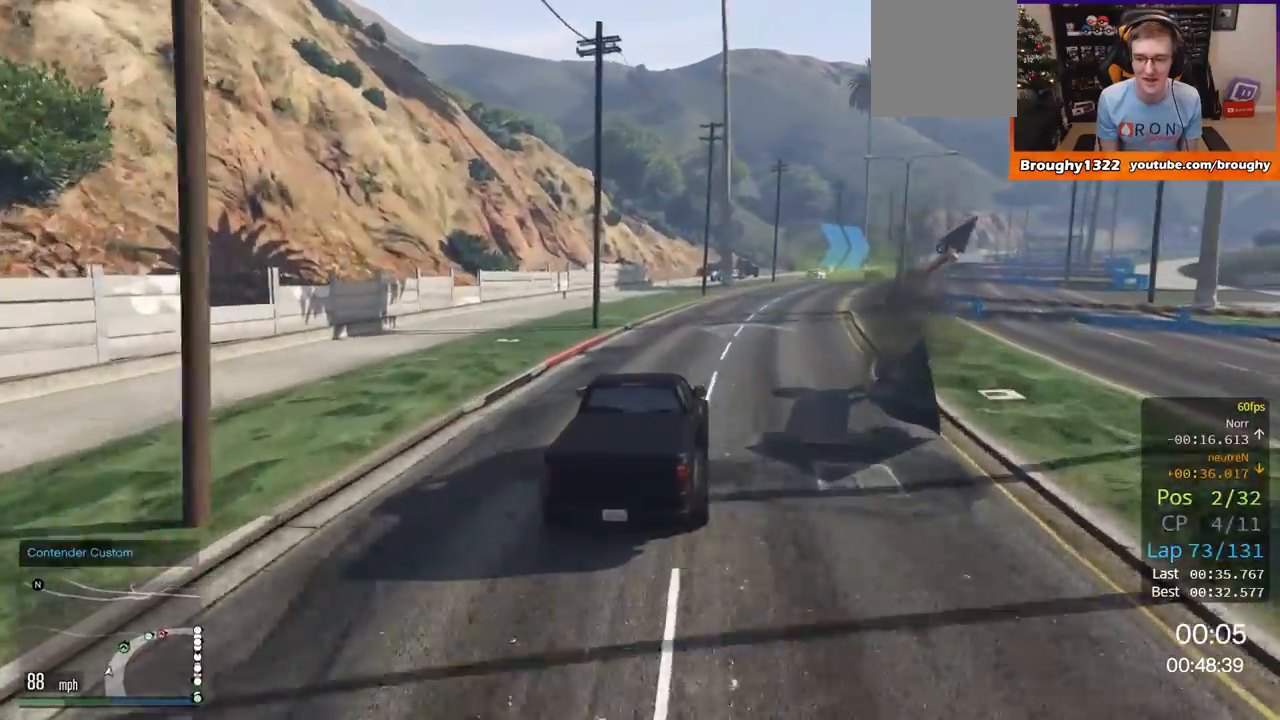
{"buttons": ["R2"], "left_stick": "center", "right_stick": "center", "events": [[117, "left_stick", "center"], [267, "left_stick", "right"], [417, "left_stick", "center"]]}
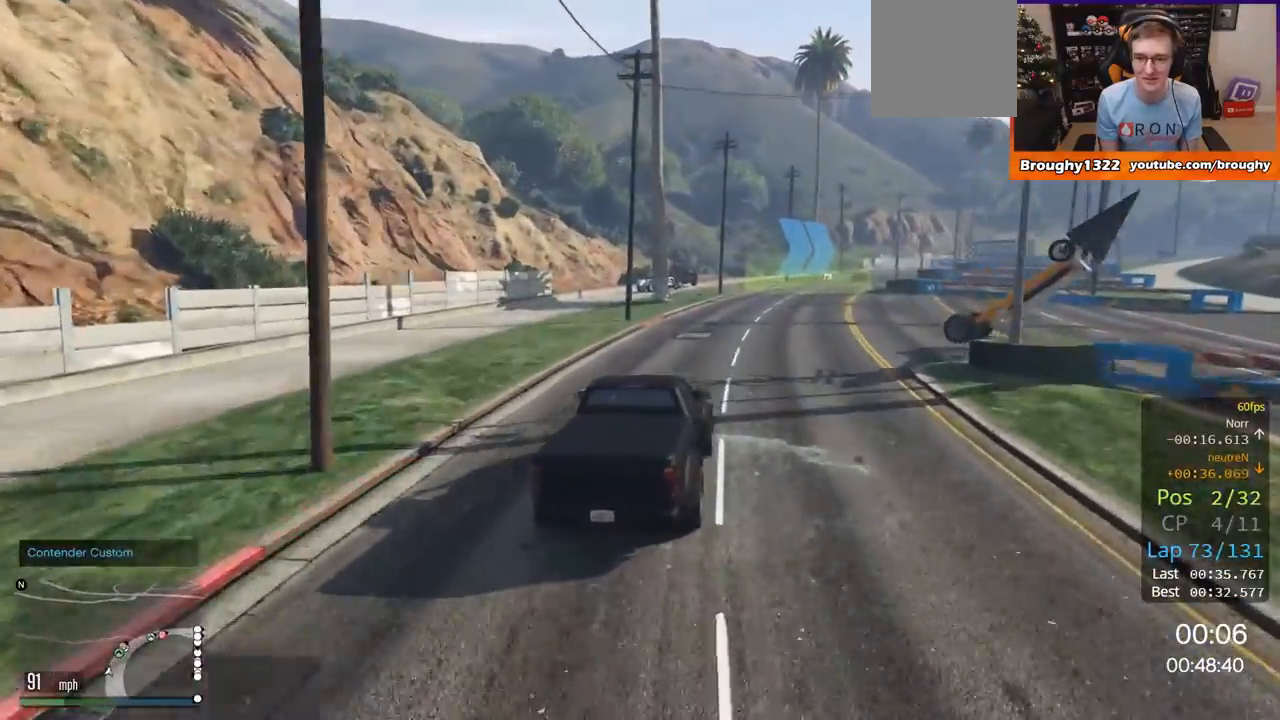
{"buttons": ["R2"], "left_stick": "right", "right_stick": "center", "events": [[134, "left_stick", "right"], [284, "left_stick", "center"], [484, "left_stick", "right"]]}
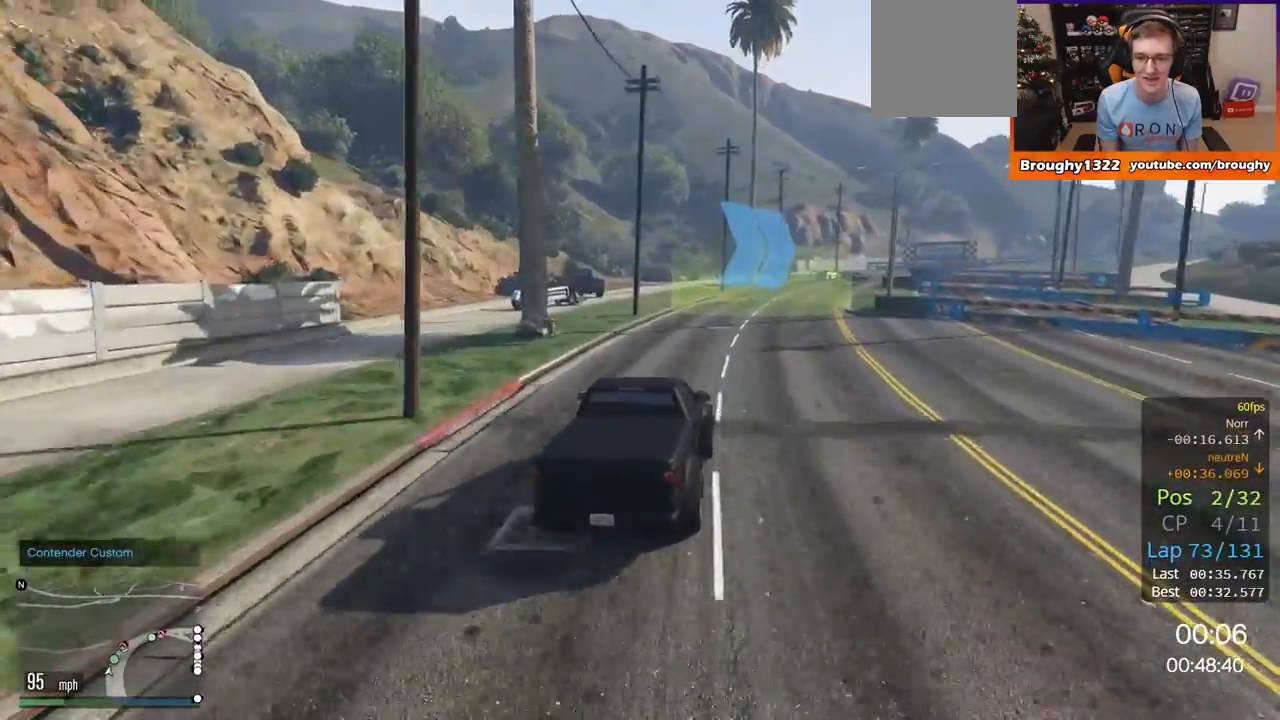
{"buttons": ["R2"], "left_stick": "right", "right_stick": "center", "events": [[150, "left_stick", "center"], [450, "left_stick", "right"]]}
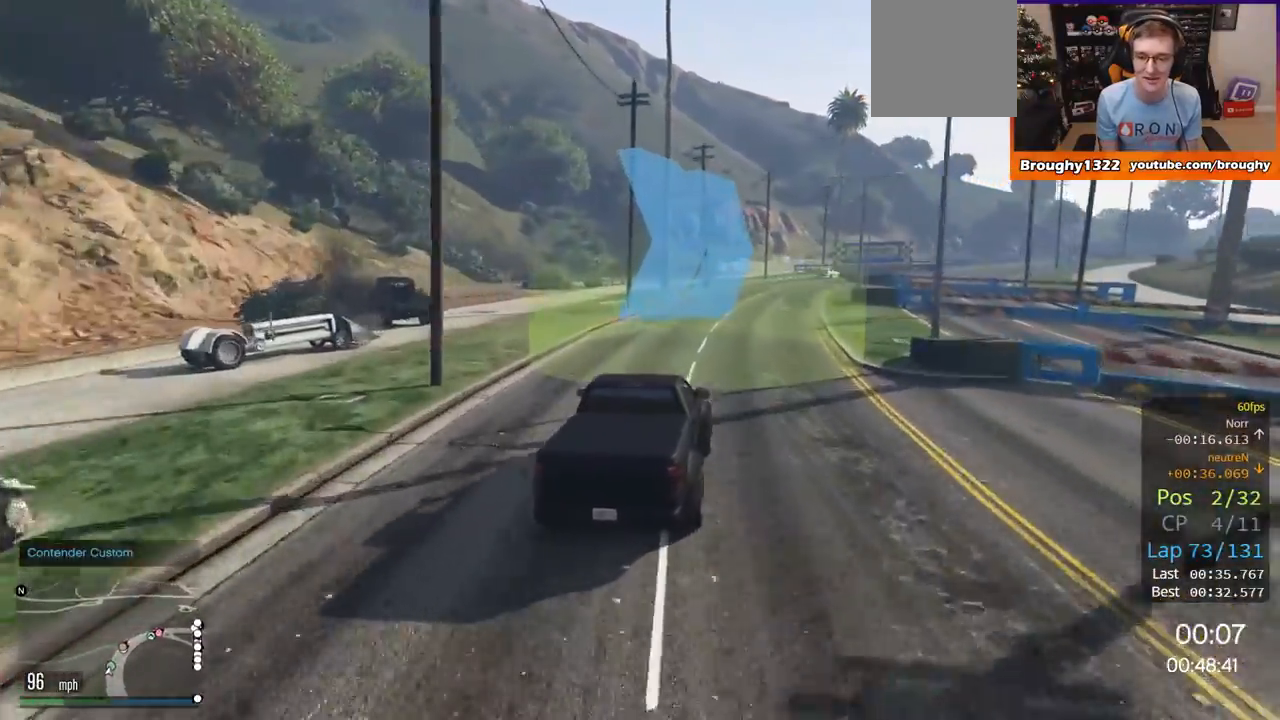
{"buttons": ["R2"], "left_stick": "right", "right_stick": "center", "events": [[317, "left_stick", "center"], [367, "left_stick", "right"]]}
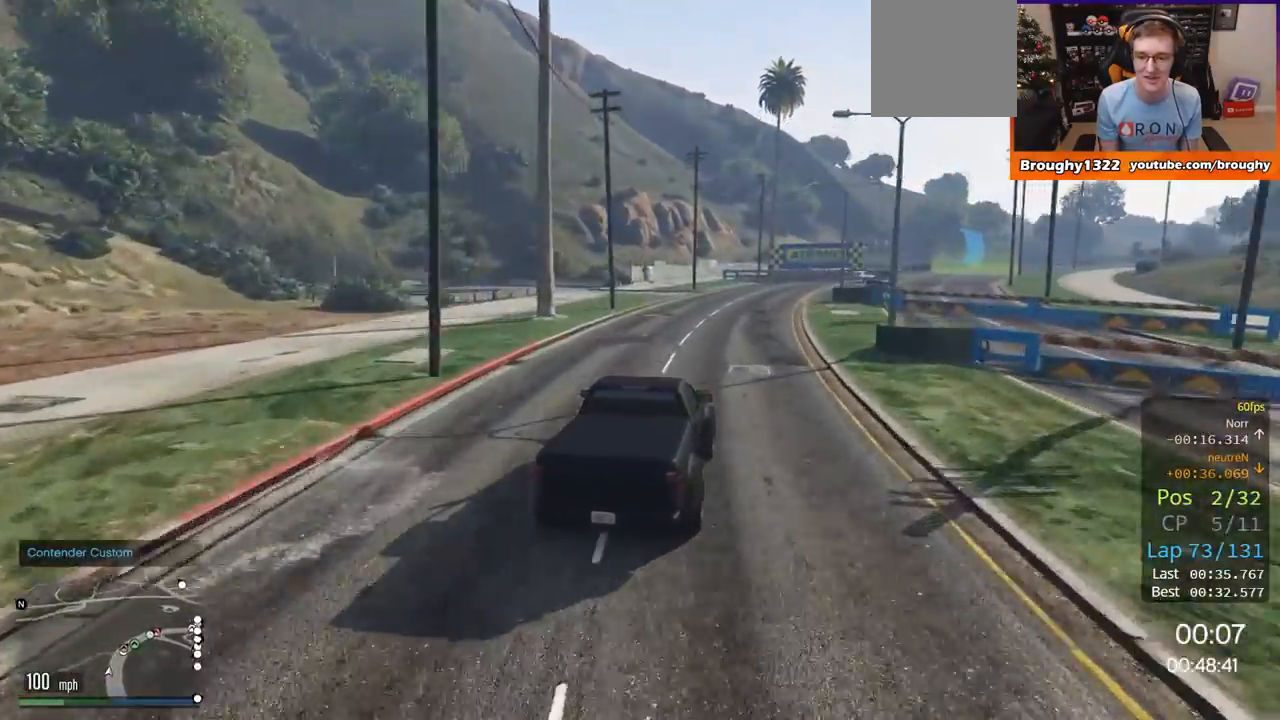
{"buttons": ["R2"], "left_stick": "right", "right_stick": "center", "events": [[50, "left_stick", "center"], [183, "left_stick", "right"], [367, "left_stick", "center"], [484, "left_stick", "right"]]}
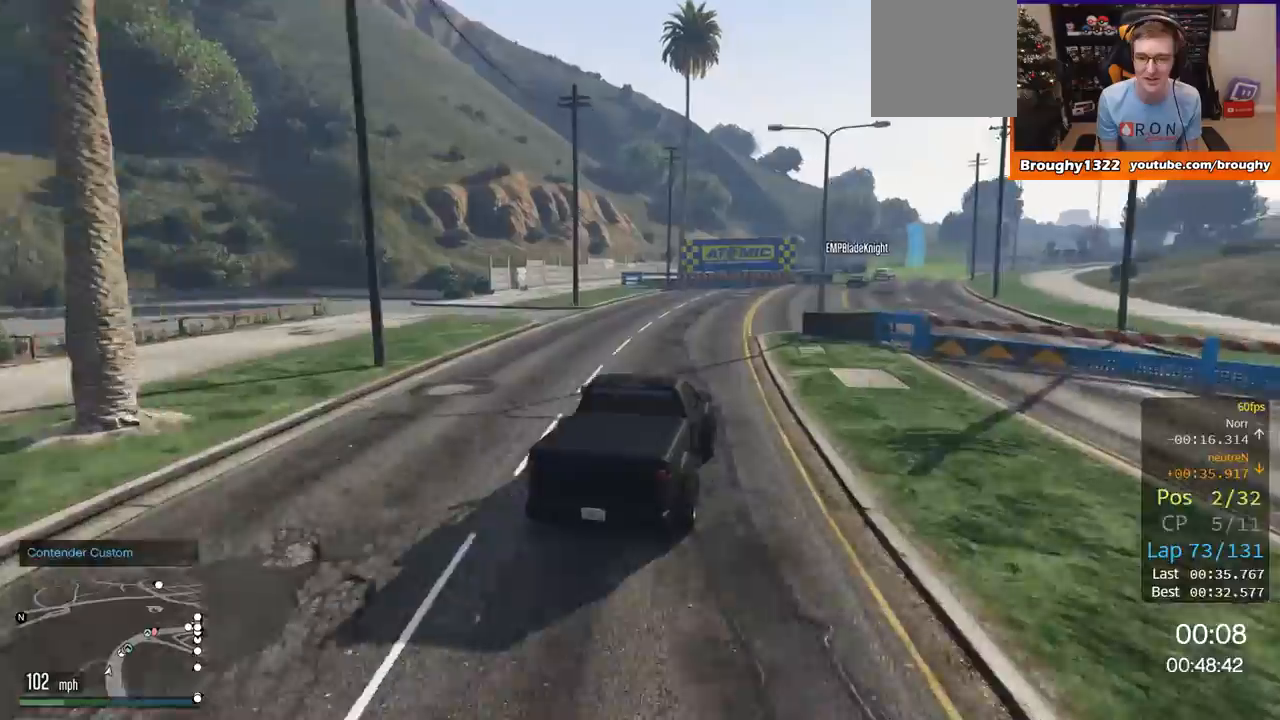
{"buttons": ["R2"], "left_stick": "center", "right_stick": "center", "events": [[167, "left_stick", "center"], [251, "left_stick", "right"], [418, "left_stick", "center"]]}
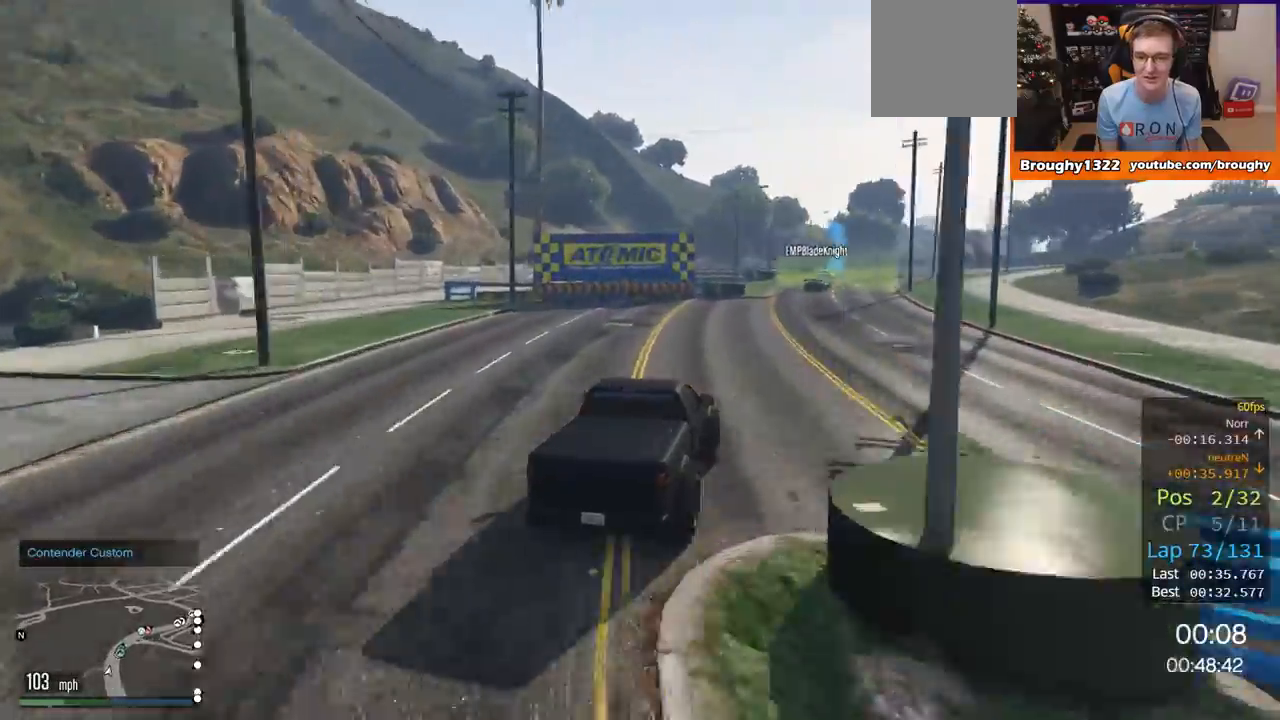
{"buttons": ["R2"], "left_stick": "center", "right_stick": "center", "events": [[84, "left_stick", "right"], [200, "left_stick", "center"]]}
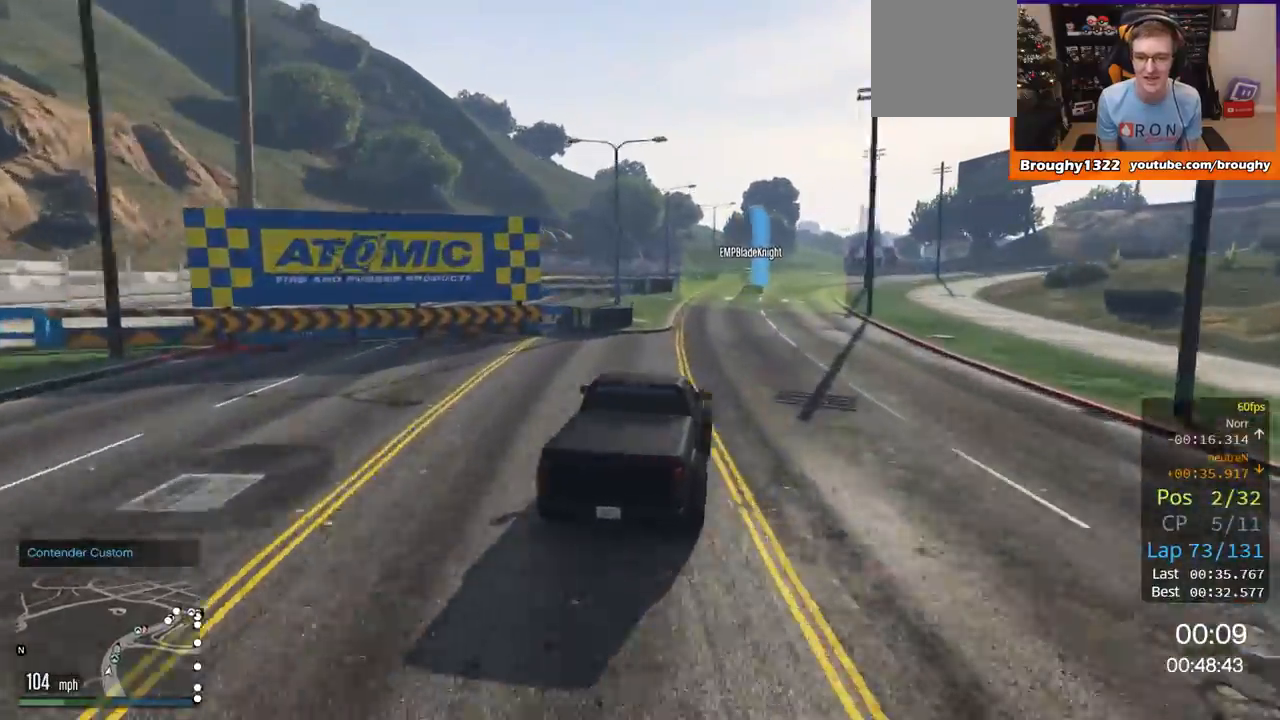
{"buttons": ["R2"], "left_stick": "center", "right_stick": "center", "events": [[233, "left_stick", "right"], [400, "left_stick", "center"]]}
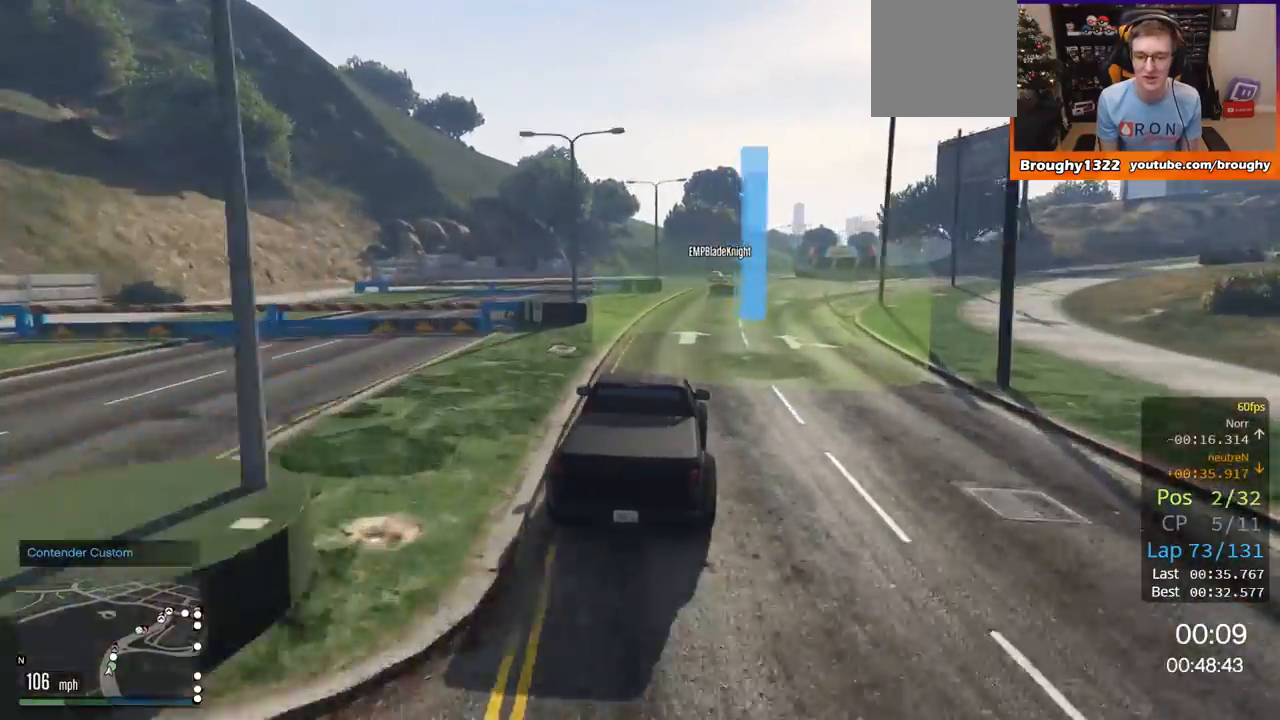
{"buttons": ["R2"], "left_stick": "center", "right_stick": "center", "events": [[100, "left_stick", "right"], [317, "left_stick", "center"]]}
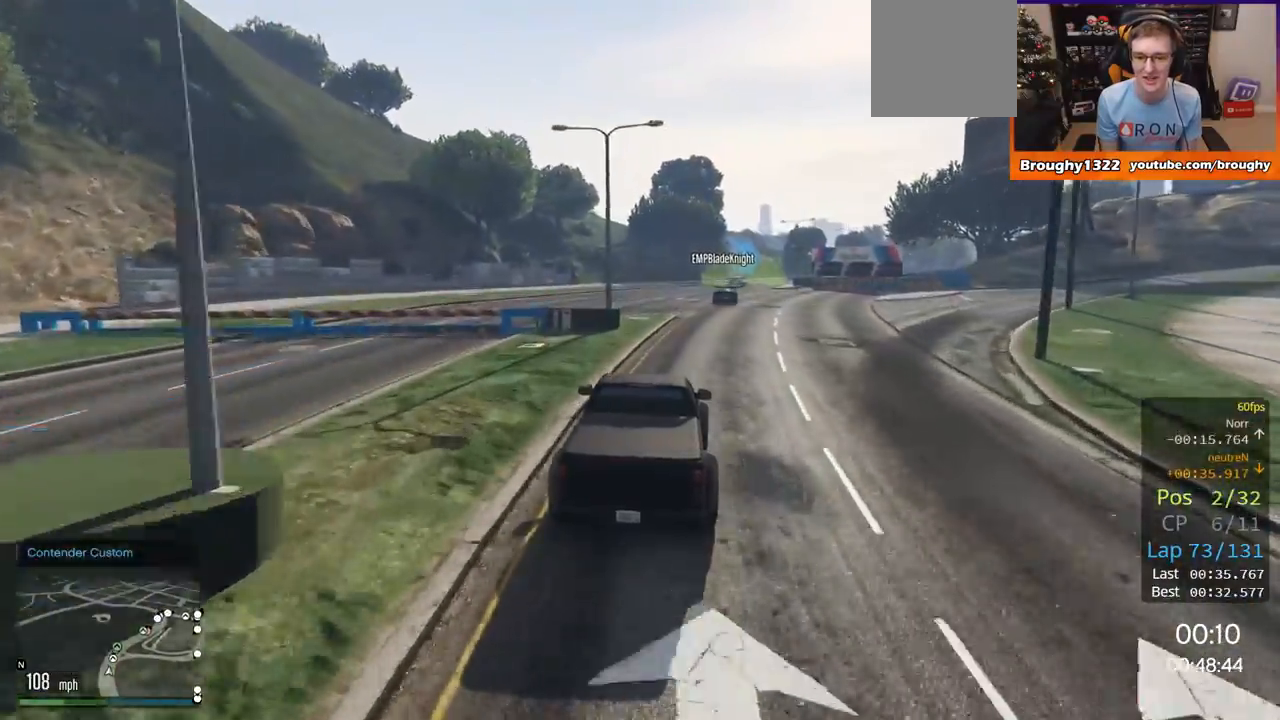
{"buttons": ["R2"], "left_stick": "center", "right_stick": "center", "events": [[200, "left_stick", "right"], [317, "left_stick", "center"]]}
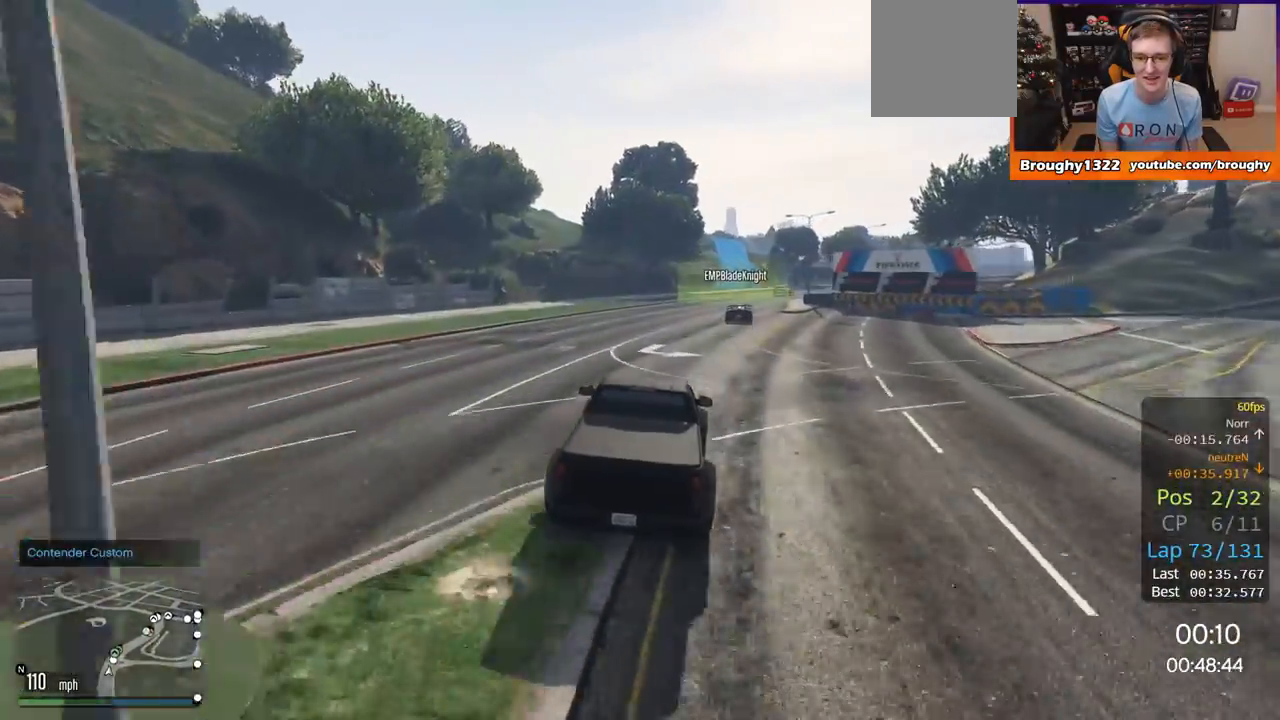
{"buttons": ["R2"], "left_stick": "right", "right_stick": "center", "events": [[67, "left_stick", "right"], [284, "left_stick", "center"], [334, "left_stick", "right"]]}
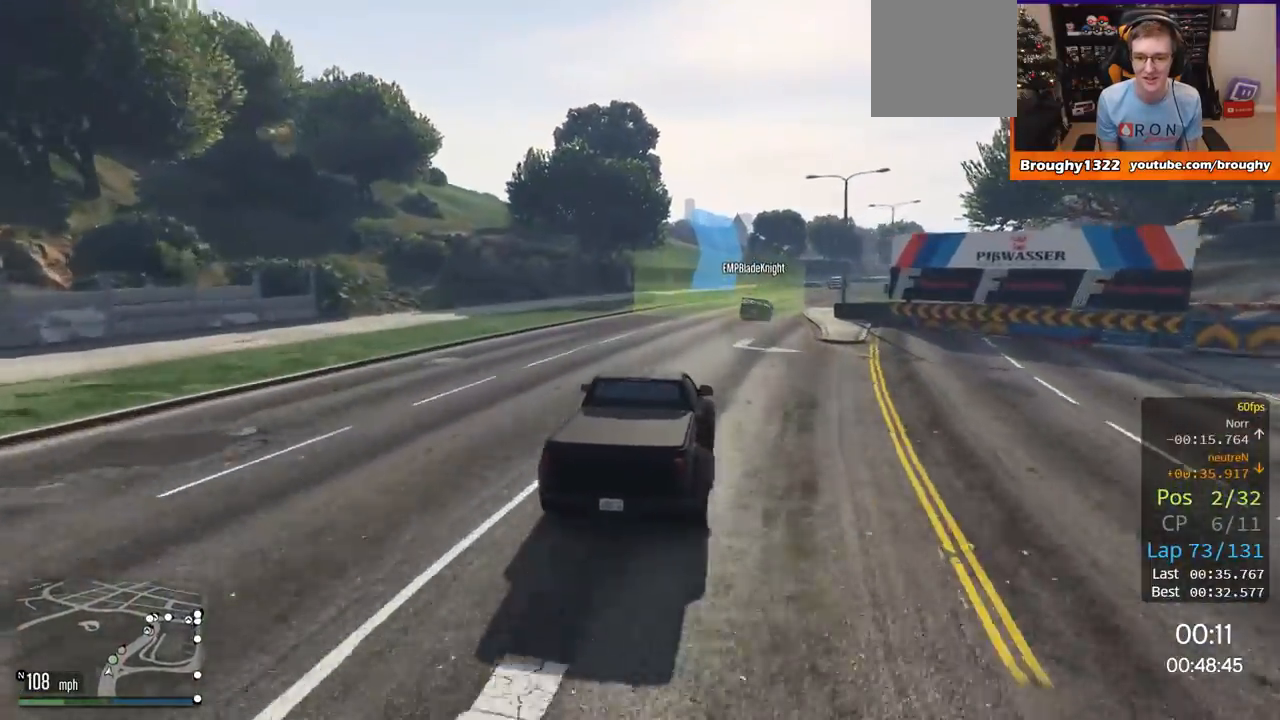
{"buttons": ["R2"], "left_stick": "center", "right_stick": "center", "events": [[233, "left_stick", "center"]]}
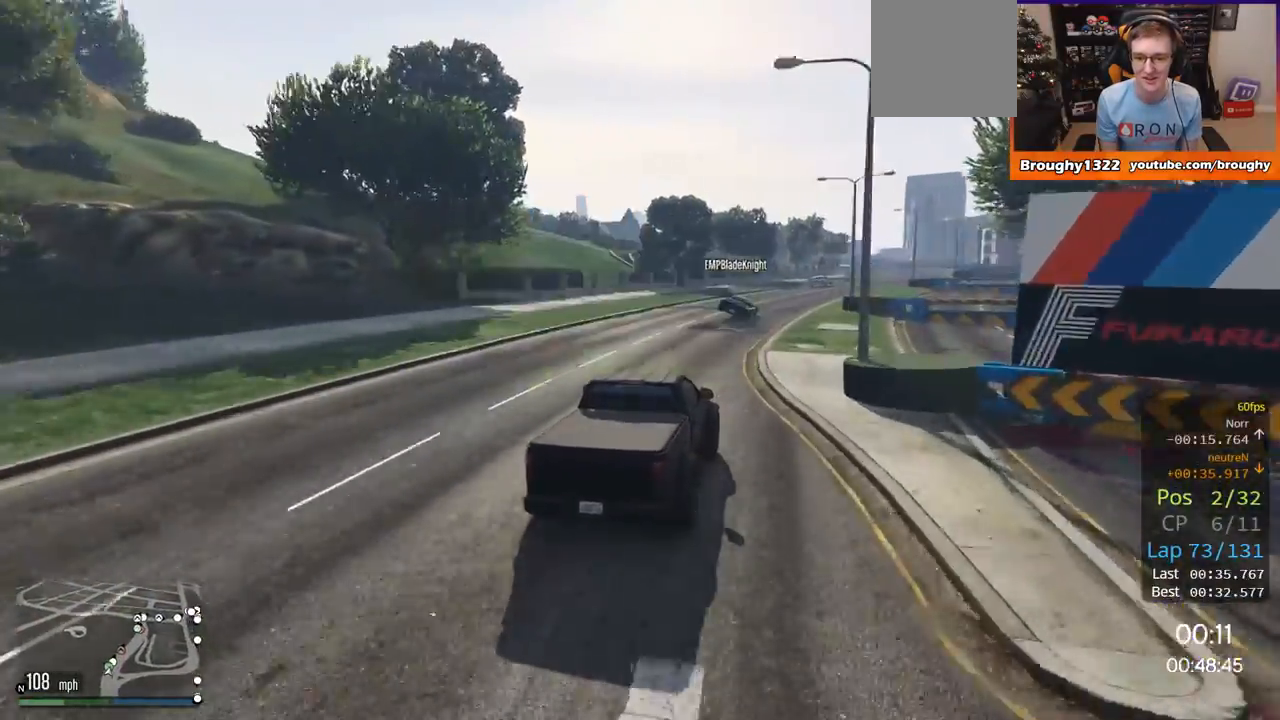
{"buttons": ["R2"], "left_stick": "right", "right_stick": "center", "events": [[100, "left_stick", "right"], [317, "left_stick", "center"], [401, "left_stick", "right"]]}
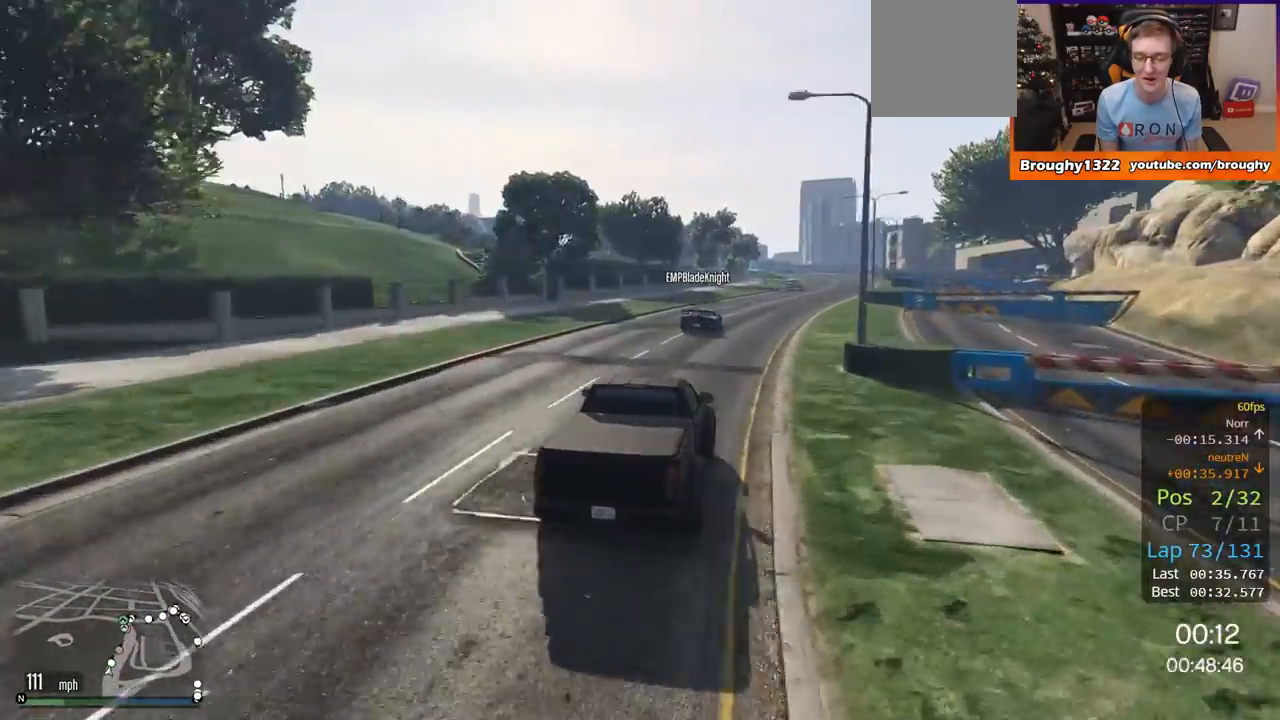
{"buttons": ["R2"], "left_stick": "center", "right_stick": "center", "events": [[167, "left_stick", "center"], [267, "left_stick", "right"], [400, "left_stick", "center"]]}
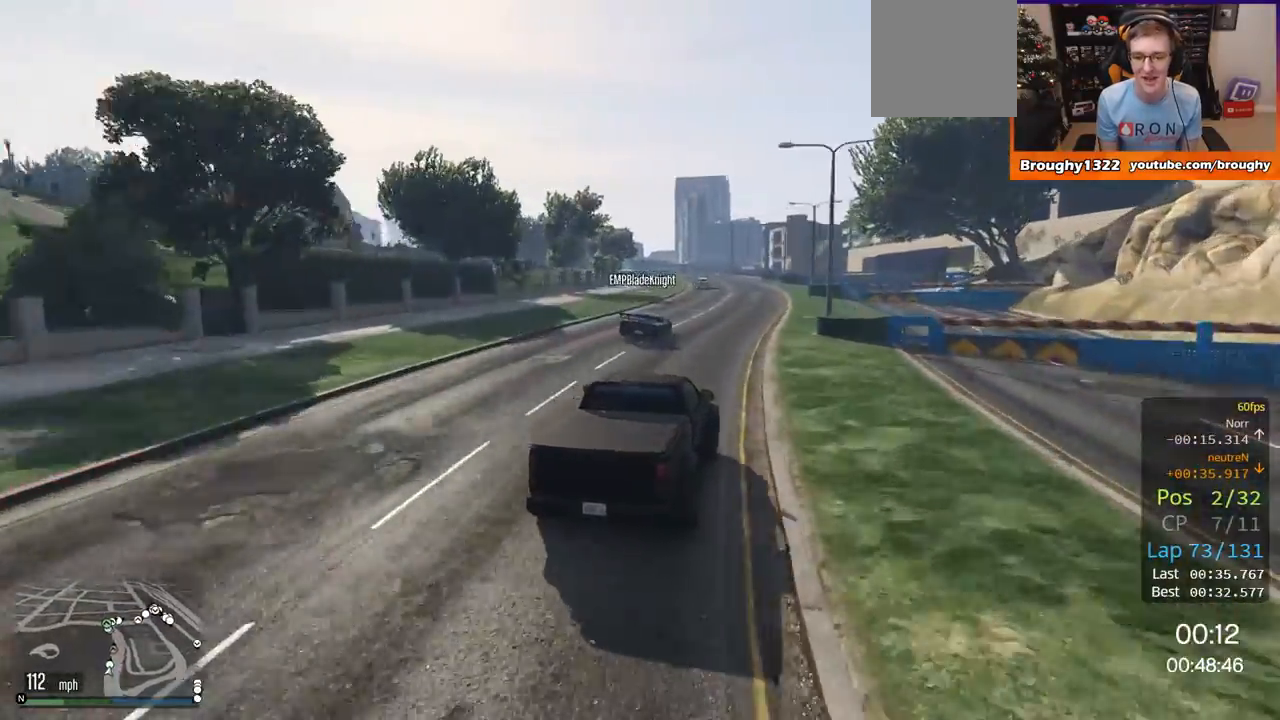
{"buttons": ["R2"], "left_stick": "up-left", "right_stick": "center", "events": [[484, "left_stick", "up-left"]]}
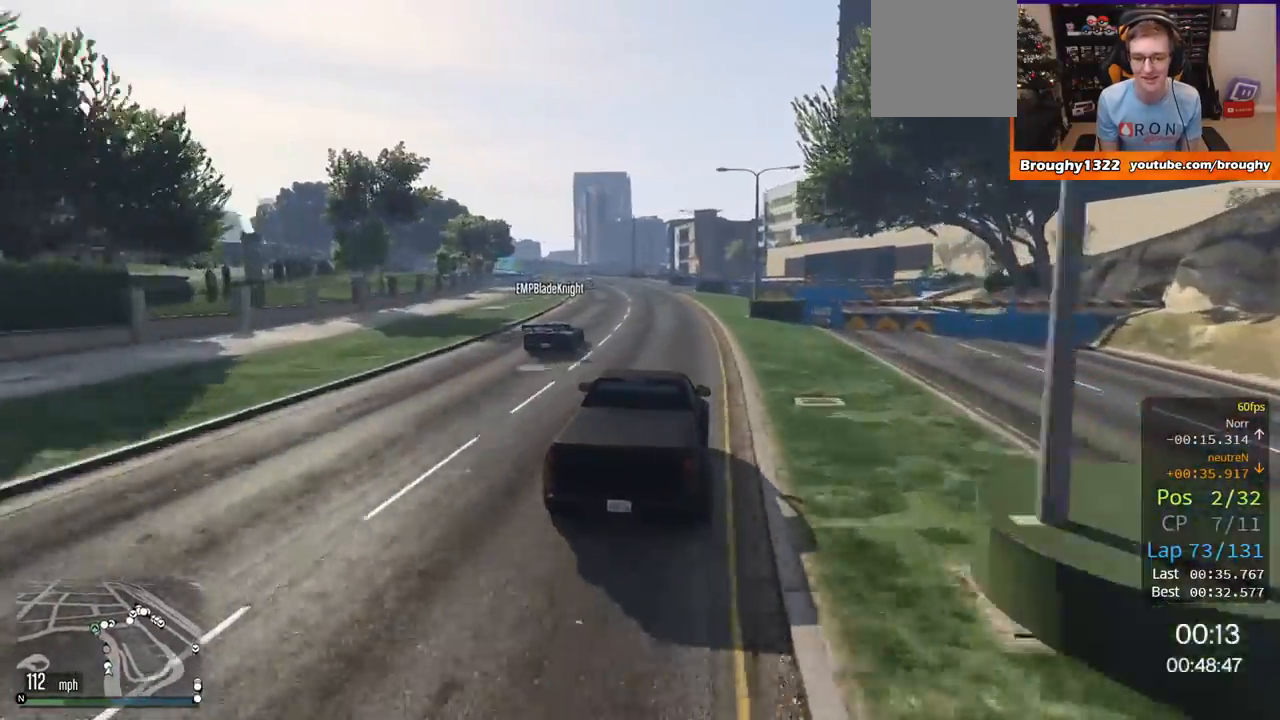
{"buttons": ["R2"], "left_stick": "up-left", "right_stick": "center", "events": [[133, "left_stick", "center"], [383, "left_stick", "up-left"]]}
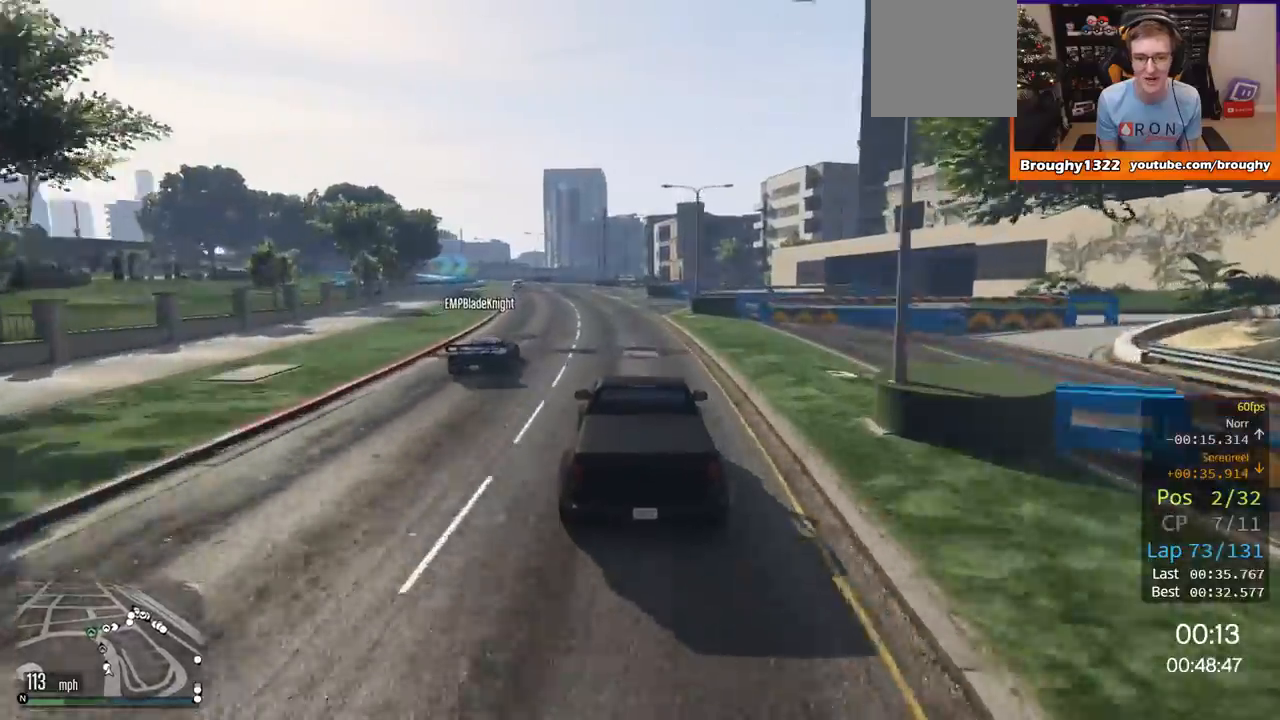
{"buttons": ["R2"], "left_stick": "center", "right_stick": "center", "events": [[34, "left_stick", "center"], [217, "left_stick", "up-left"], [367, "left_stick", "center"]]}